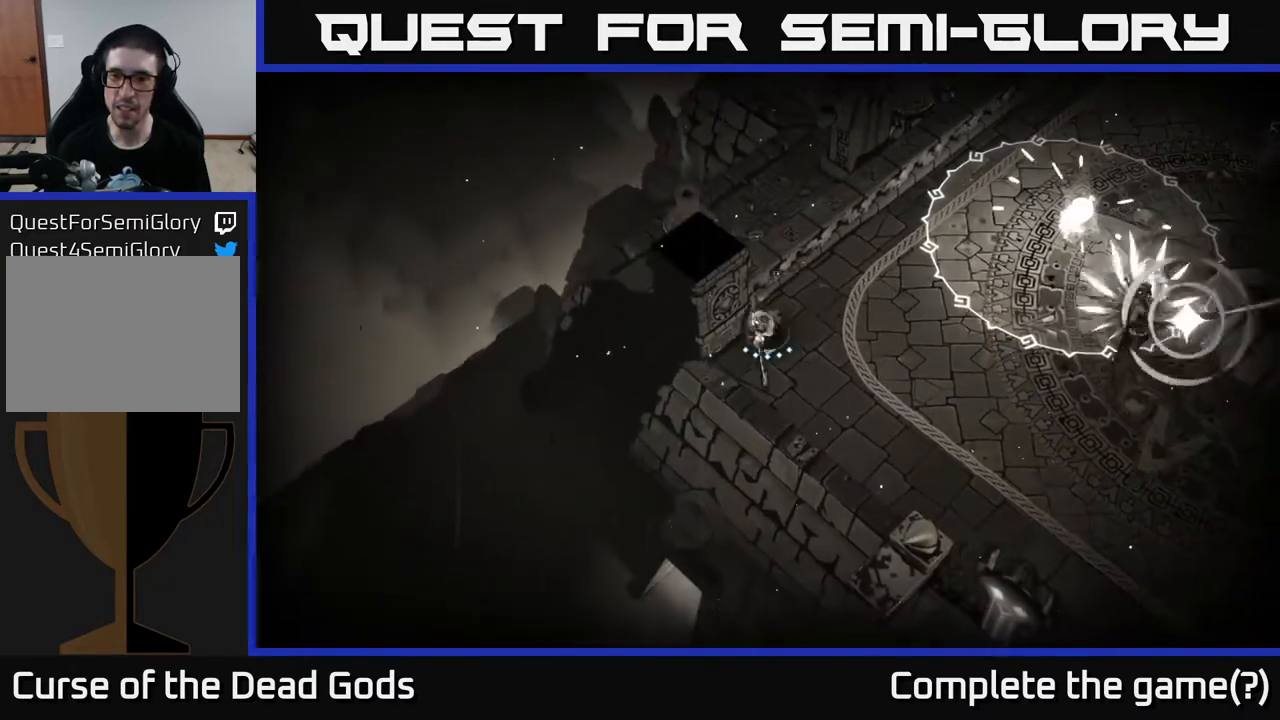
Gameplay with a controller (Xbox layout); each line is a JSON object with the inputs held at the frame after it. "events" lists button and stick changes between this image and that frame as [ms after this image, input, new state], when the widget could be followed in between.
{"buttons": [], "left_stick": "right", "right_stick": "center", "events": [[117, "left_stick", "right"], [233, "left_stick", "center"], [400, "left_stick", "right"]]}
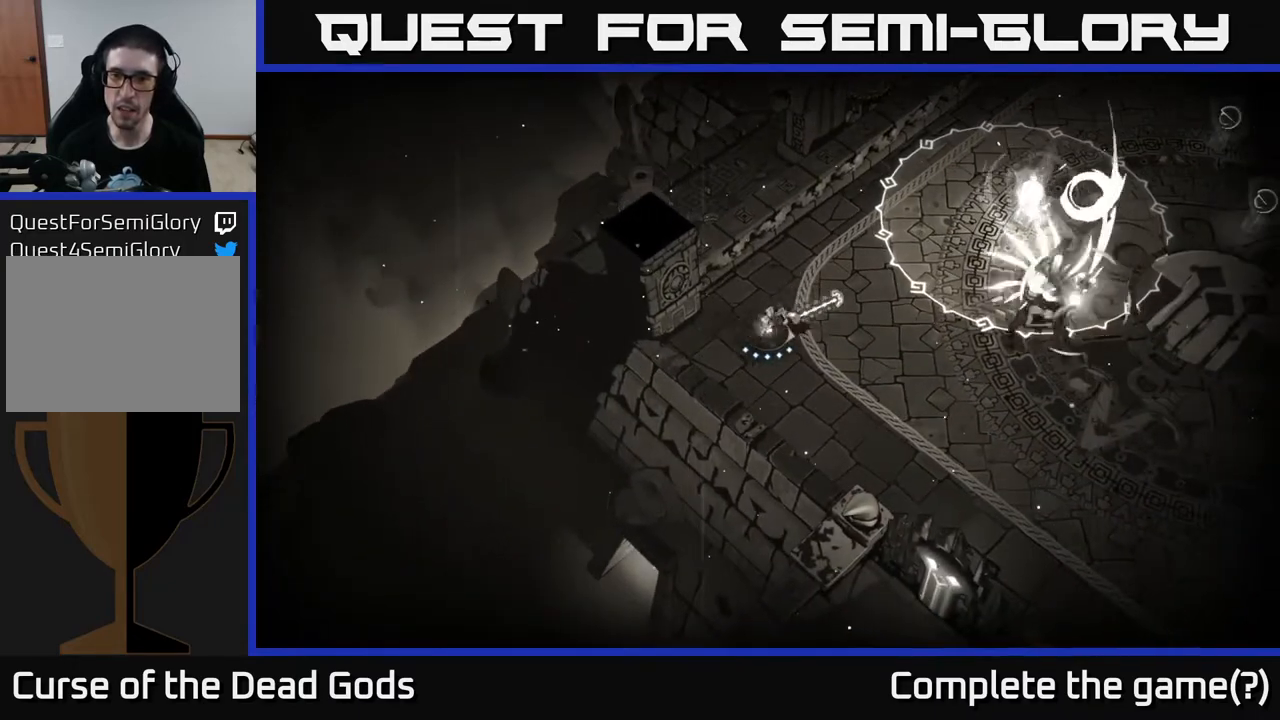
{"buttons": [], "left_stick": "center", "right_stick": "center", "events": [[33, "L2", "down"], [150, "L2", "up"], [300, "left_stick", "center"]]}
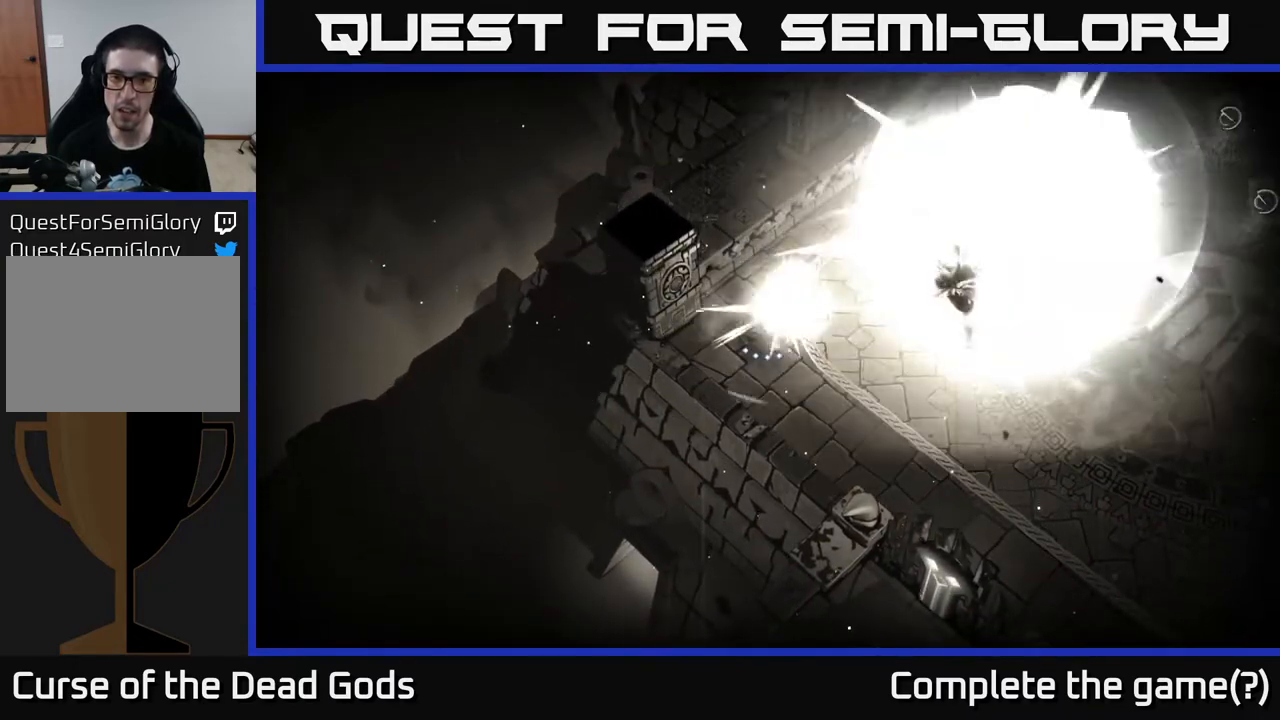
{"buttons": [], "left_stick": "center", "right_stick": "center", "events": [[17, "B", "down"], [67, "left_stick", "right"], [200, "left_stick", "center"], [450, "B", "up"]]}
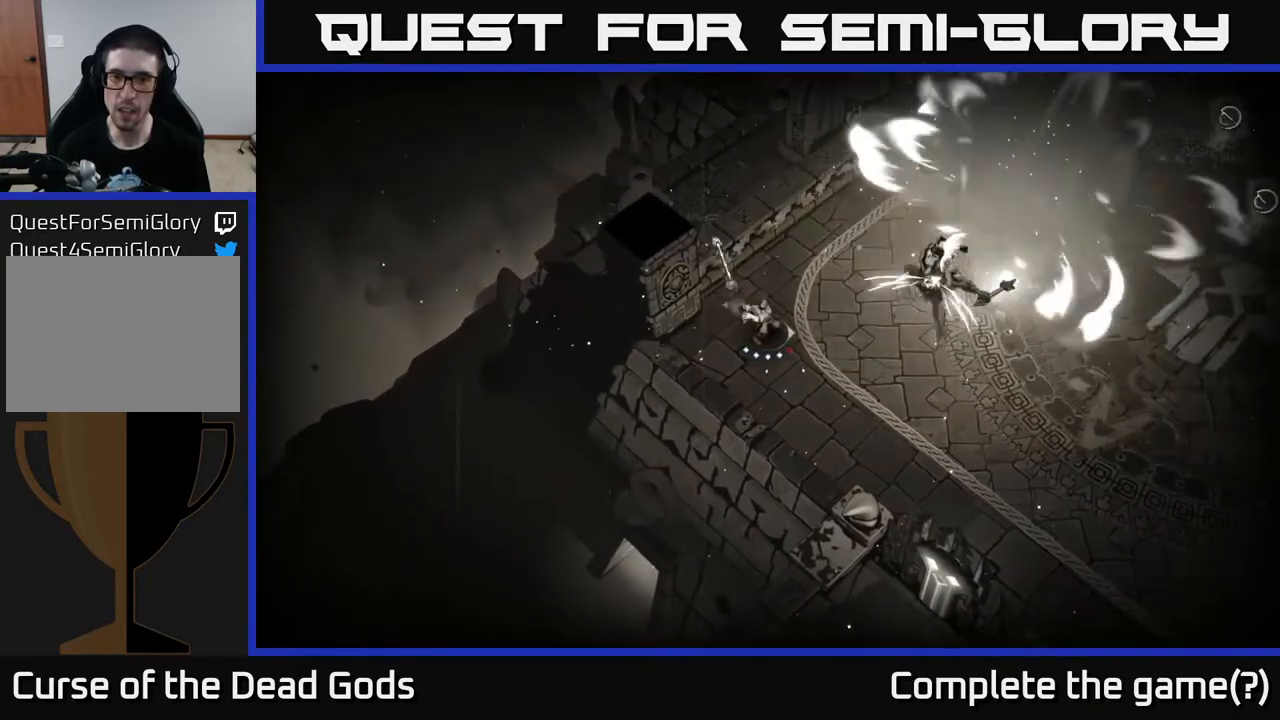
{"buttons": [], "left_stick": "center", "right_stick": "center", "events": []}
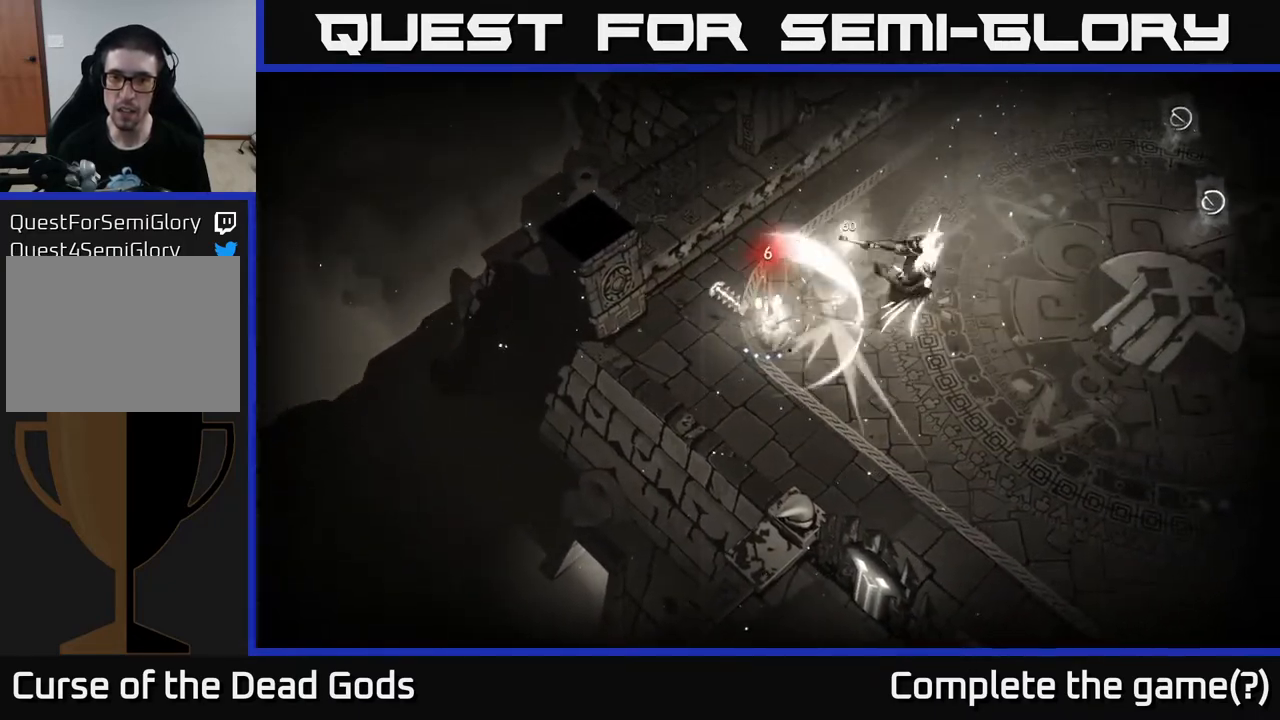
{"buttons": [], "left_stick": "center", "right_stick": "center", "events": [[200, "B", "down"], [283, "B", "up"]]}
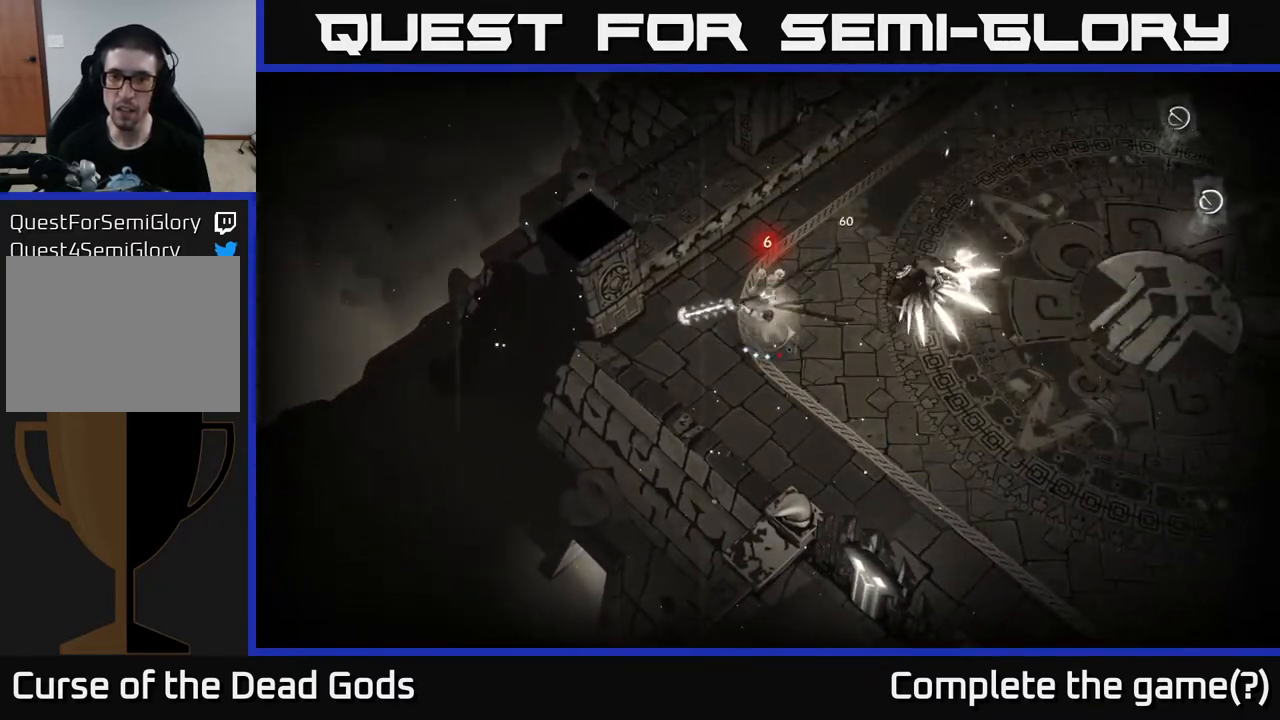
{"buttons": ["B"], "left_stick": "center", "right_stick": "center", "events": [[433, "B", "down"]]}
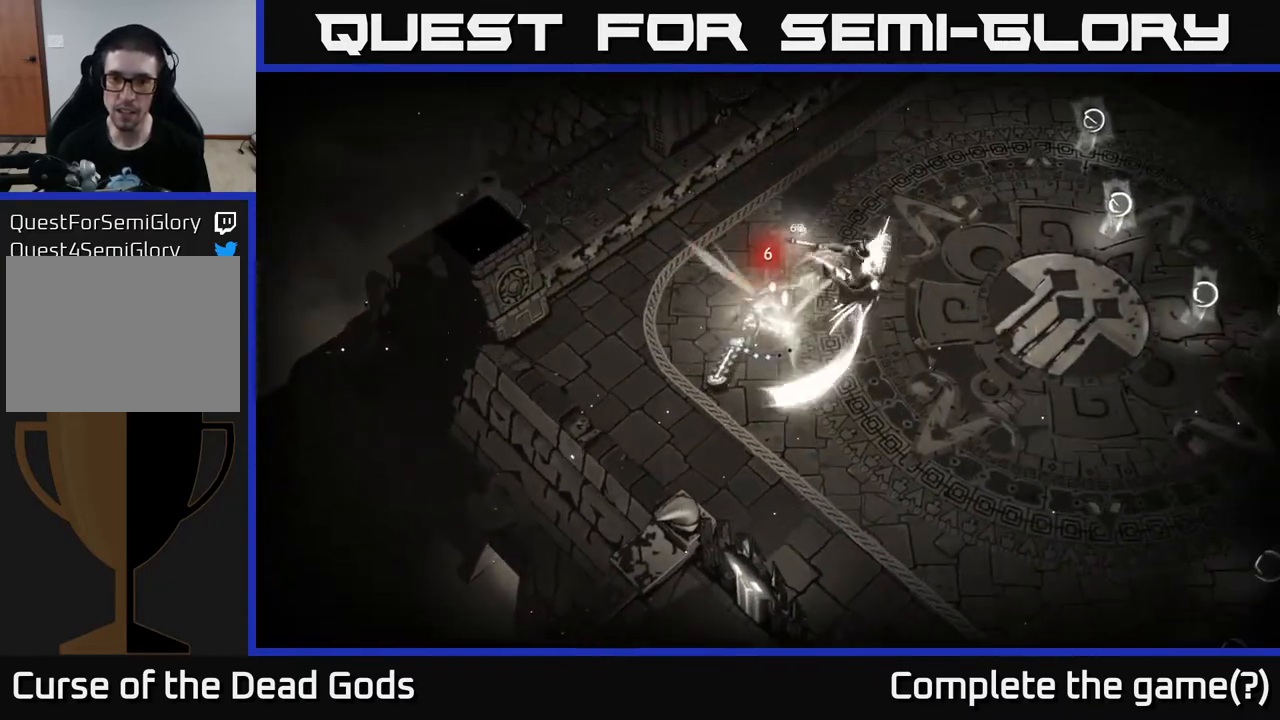
{"buttons": [], "left_stick": "center", "right_stick": "center", "events": [[67, "B", "up"]]}
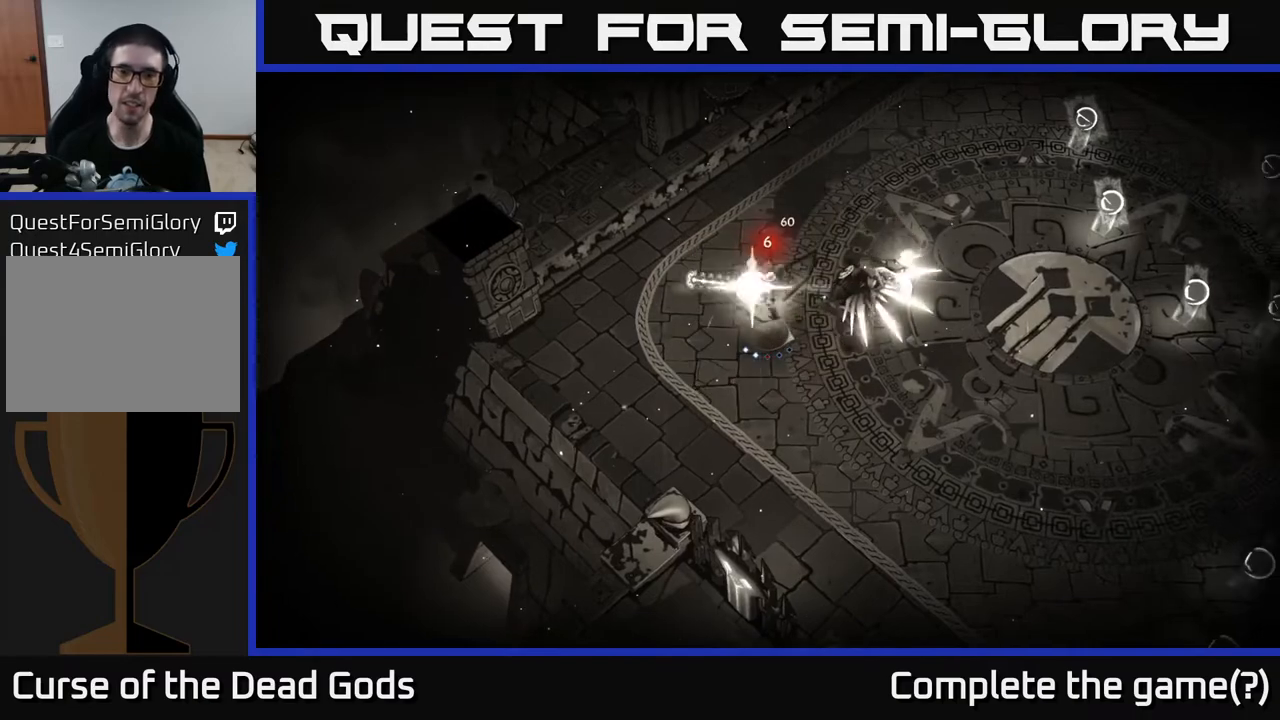
{"buttons": [], "left_stick": "center", "right_stick": "center", "events": []}
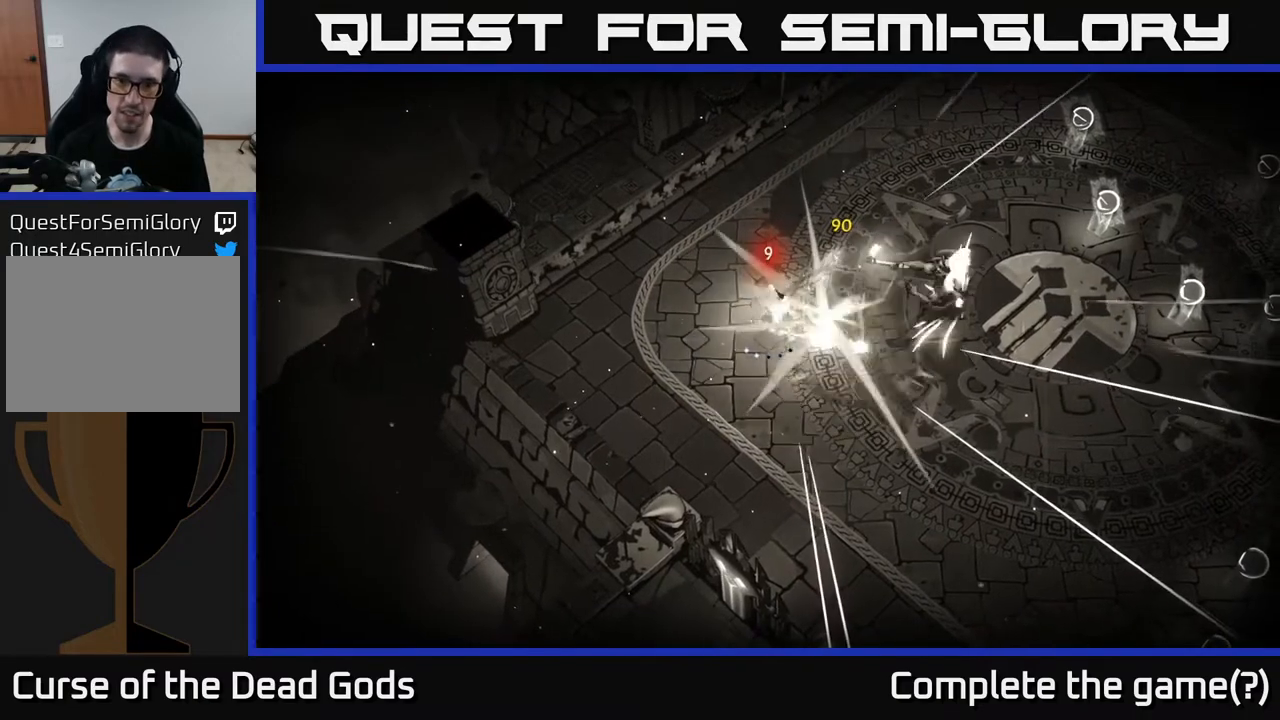
{"buttons": [], "left_stick": "right", "right_stick": "center", "events": [[250, "X", "down"], [250, "left_stick", "right"], [300, "X", "up"], [400, "X", "down"], [450, "X", "up"]]}
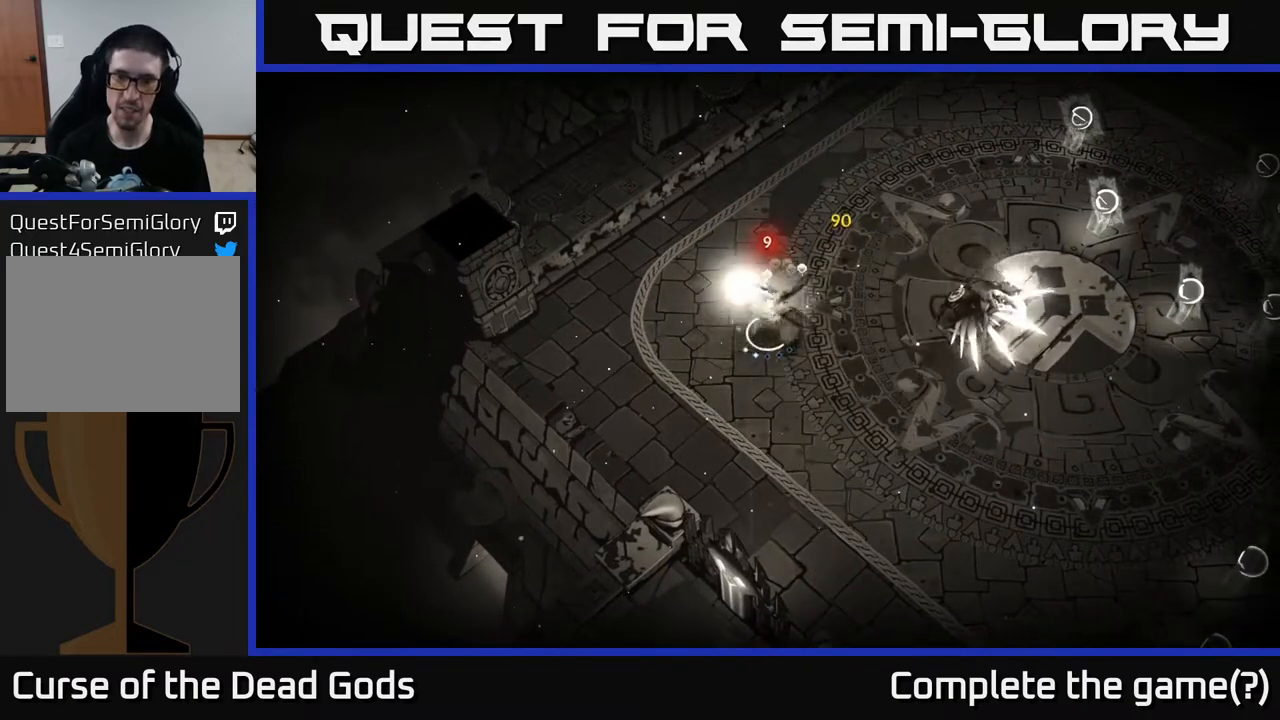
{"buttons": [], "left_stick": "right", "right_stick": "center", "events": [[67, "X", "down"], [167, "X", "up"], [250, "X", "down"], [333, "X", "up"], [417, "X", "down"], [500, "X", "up"]]}
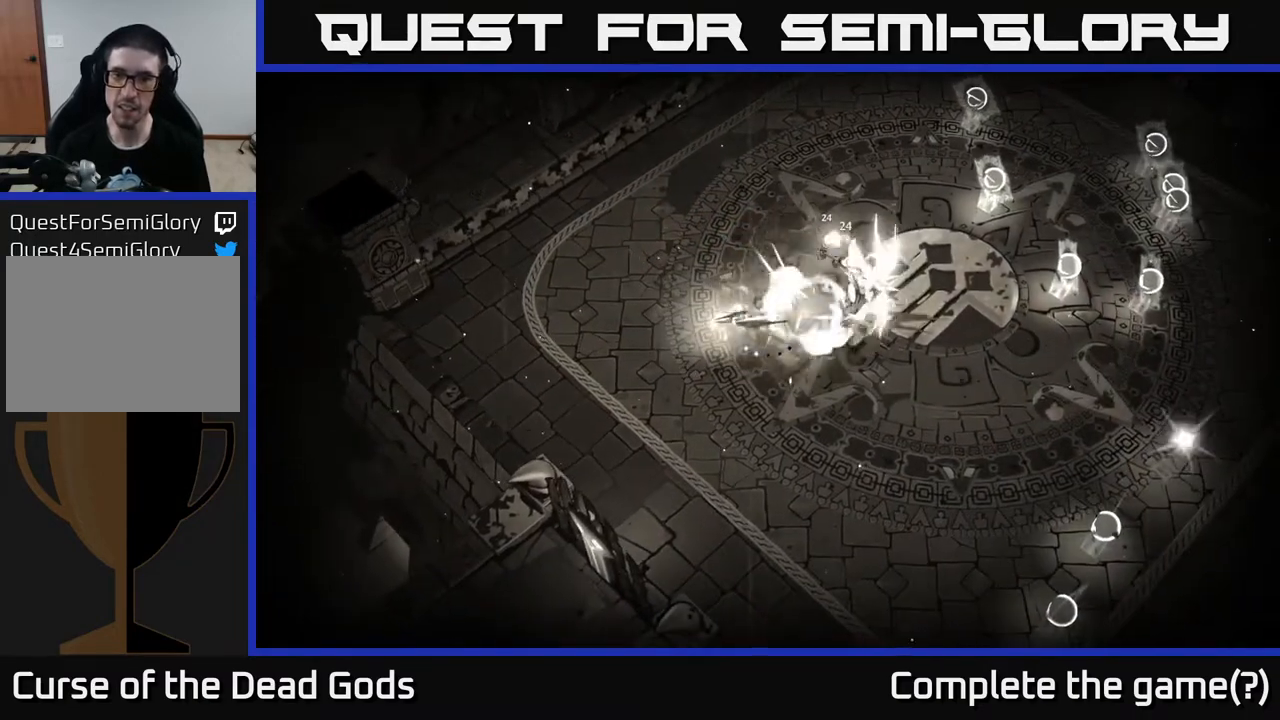
{"buttons": ["X"], "left_stick": "right", "right_stick": "center", "events": [[83, "X", "down"], [183, "X", "up"], [250, "X", "down"], [333, "X", "up"], [417, "X", "down"]]}
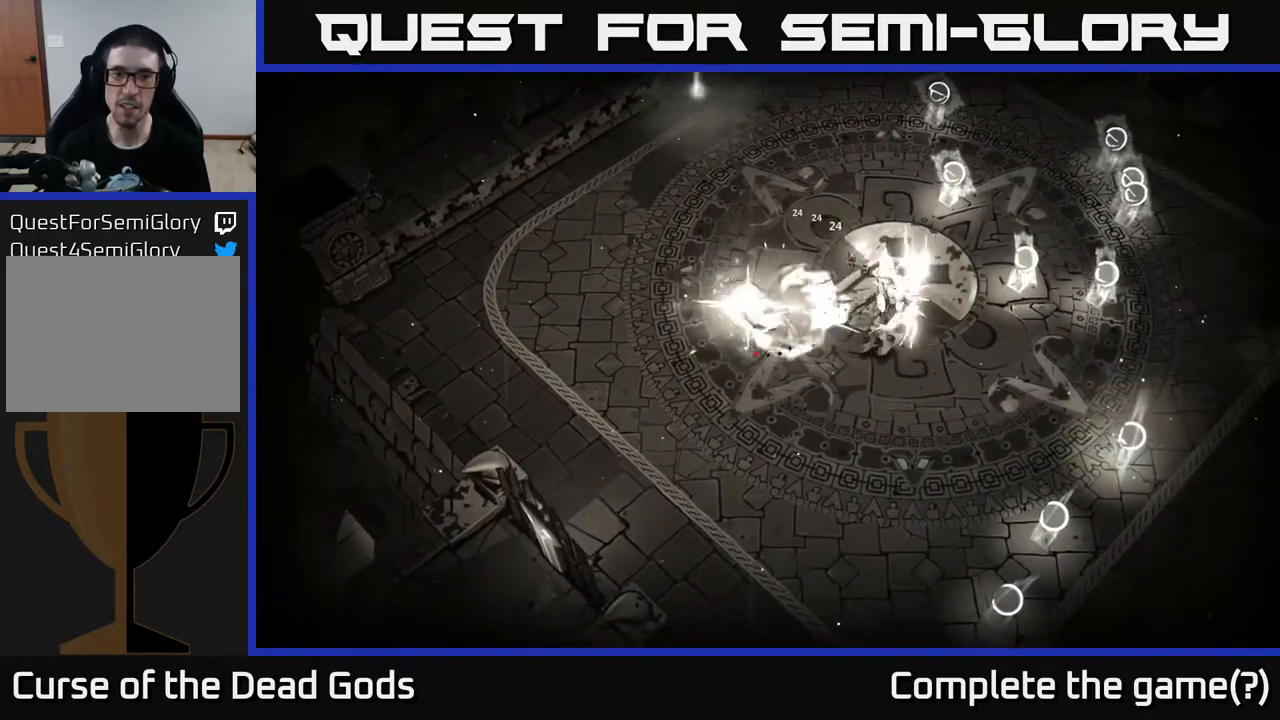
{"buttons": [], "left_stick": "down-left", "right_stick": "center", "events": [[33, "X", "up"], [217, "left_stick", "center"], [500, "left_stick", "down-left"]]}
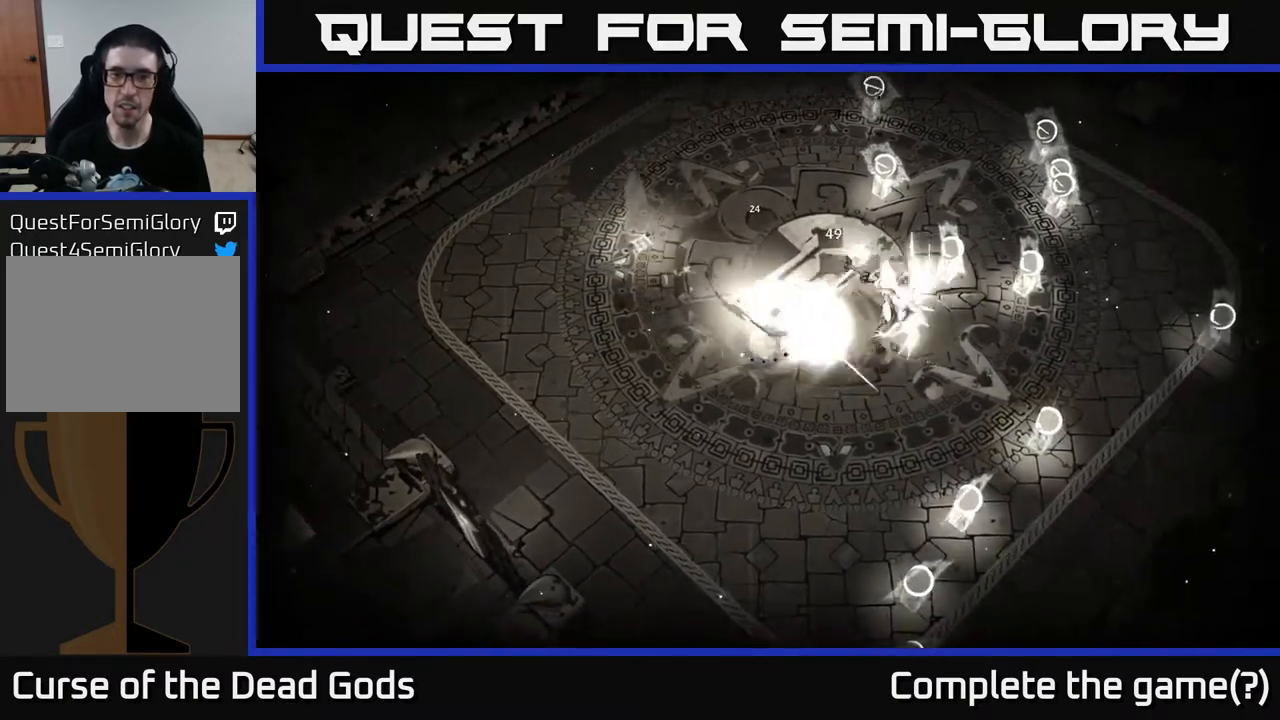
{"buttons": [], "left_stick": "left", "right_stick": "center", "events": [[467, "left_stick", "left"]]}
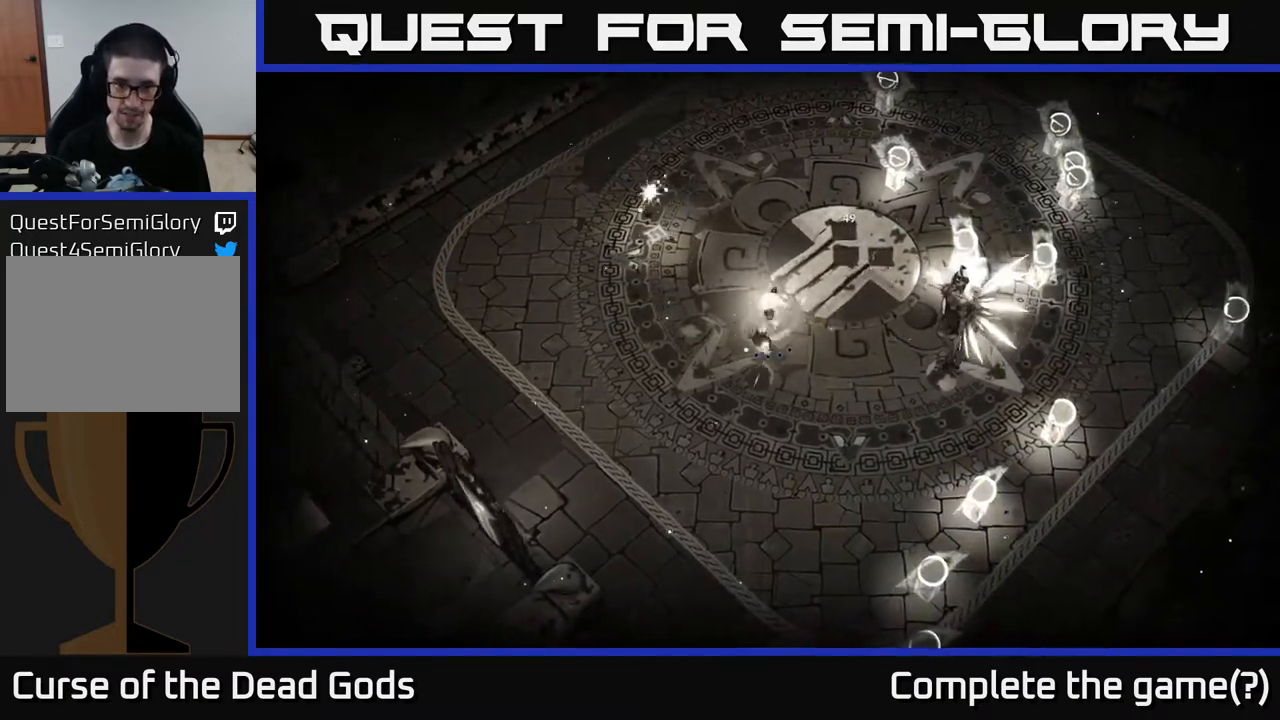
{"buttons": [], "left_stick": "left", "right_stick": "center", "events": []}
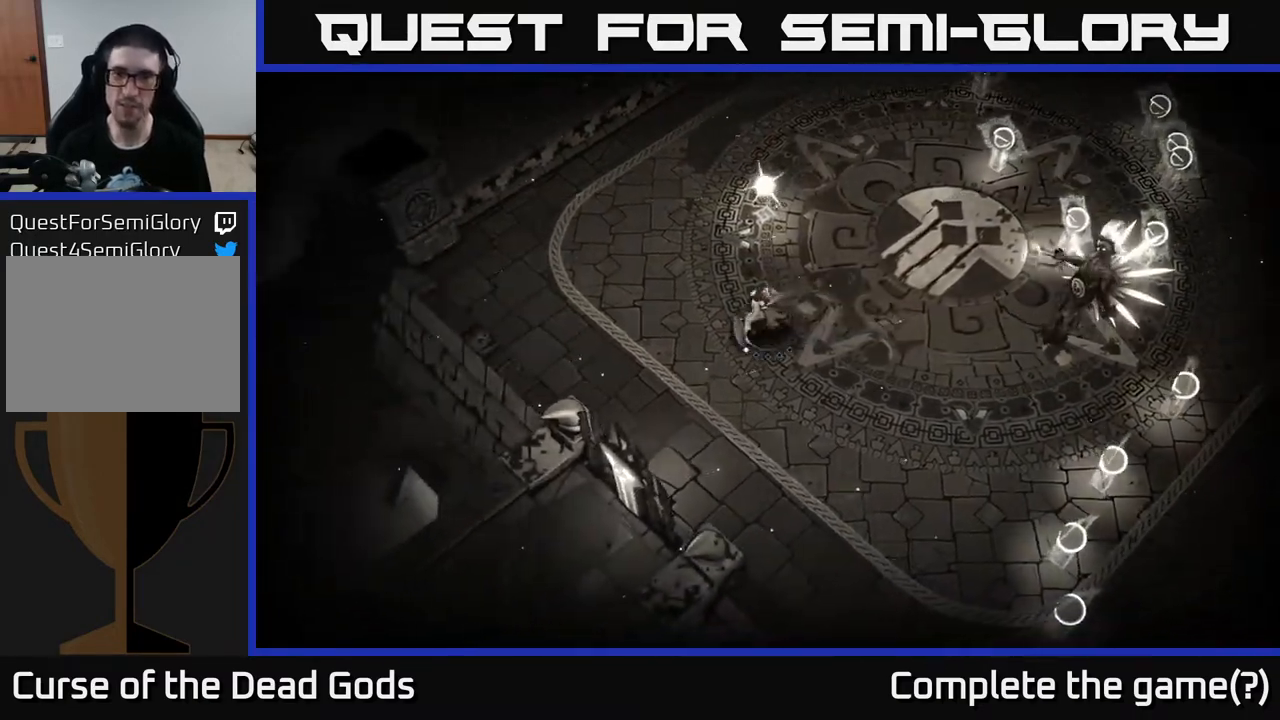
{"buttons": [], "left_stick": "left", "right_stick": "center", "events": []}
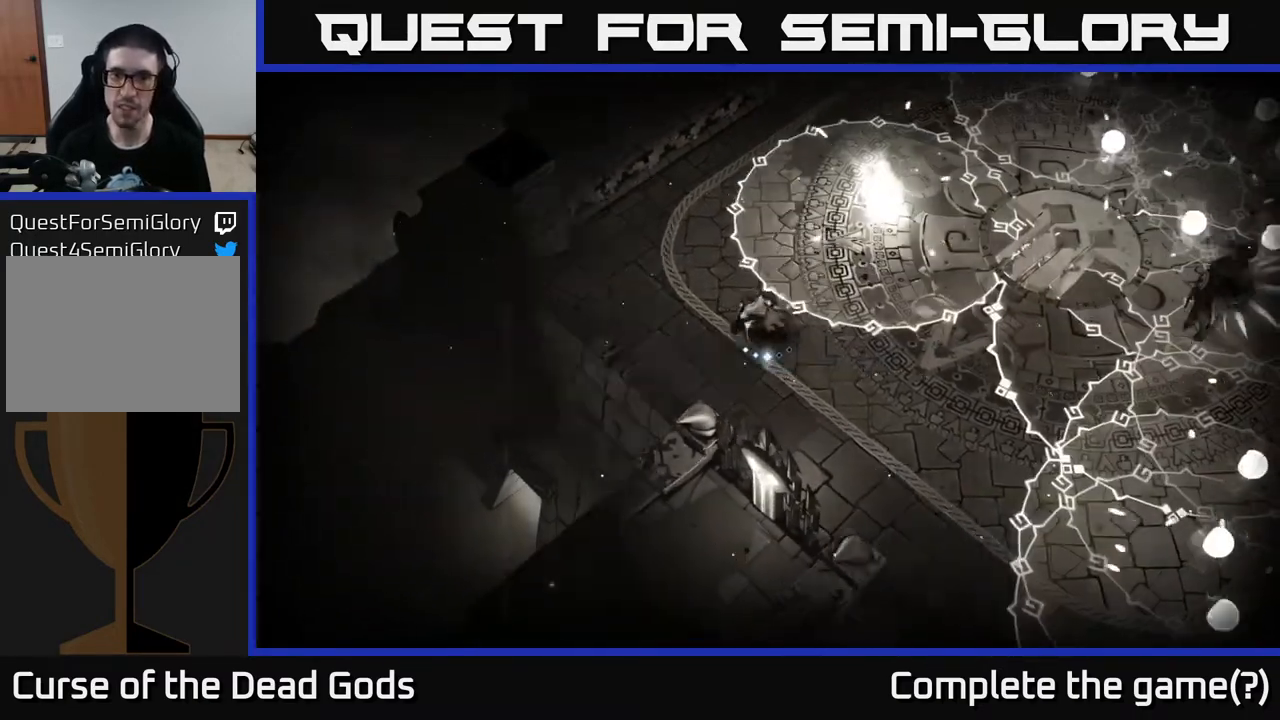
{"buttons": [], "left_stick": "down", "right_stick": "center", "events": [[67, "left_stick", "right"], [300, "left_stick", "down-right"], [483, "left_stick", "down"]]}
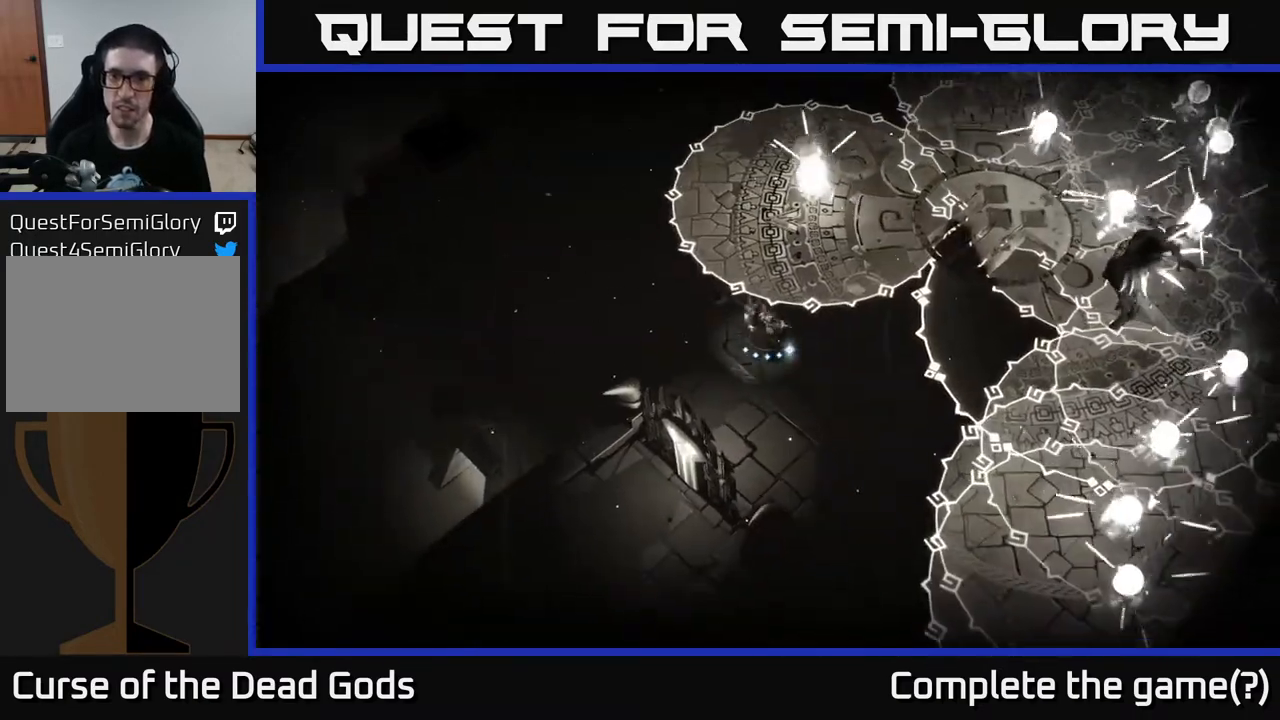
{"buttons": ["B"], "left_stick": "right", "right_stick": "center", "events": [[150, "left_stick", "down-right"], [250, "left_stick", "right"], [300, "B", "down"], [350, "B", "up"], [400, "B", "down"]]}
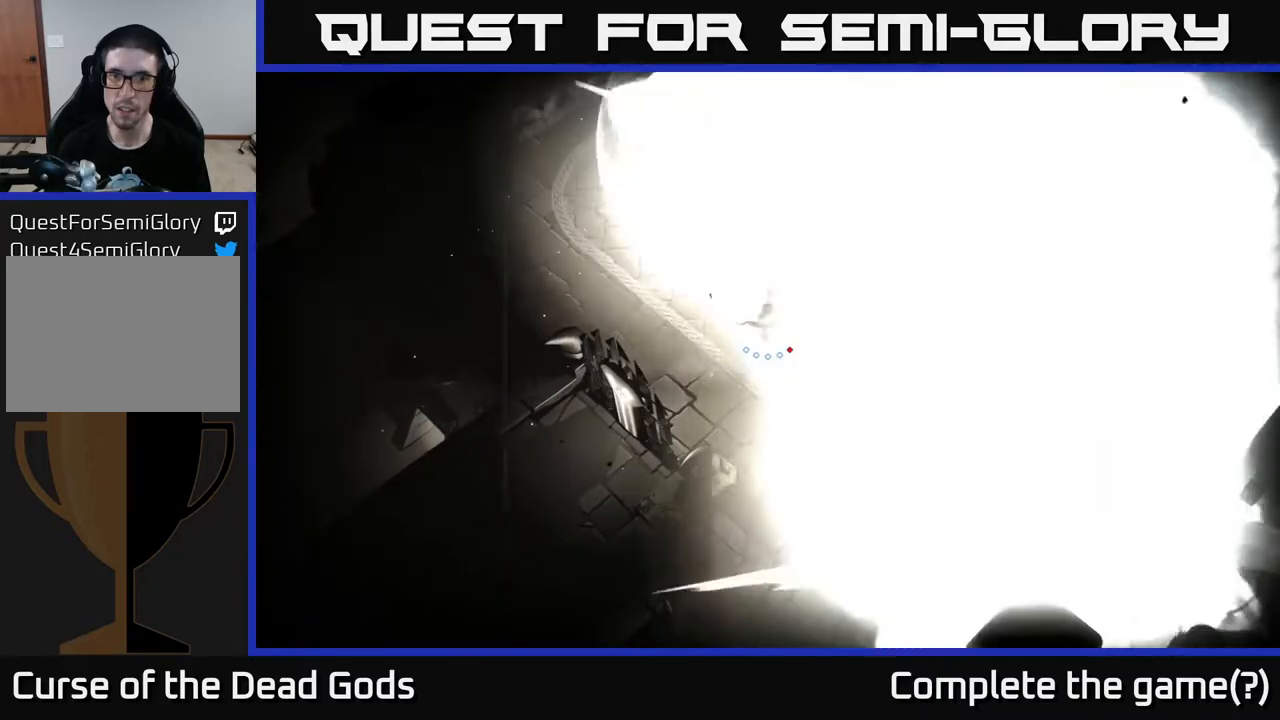
{"buttons": [], "left_stick": "right", "right_stick": "center", "events": [[417, "B", "up"]]}
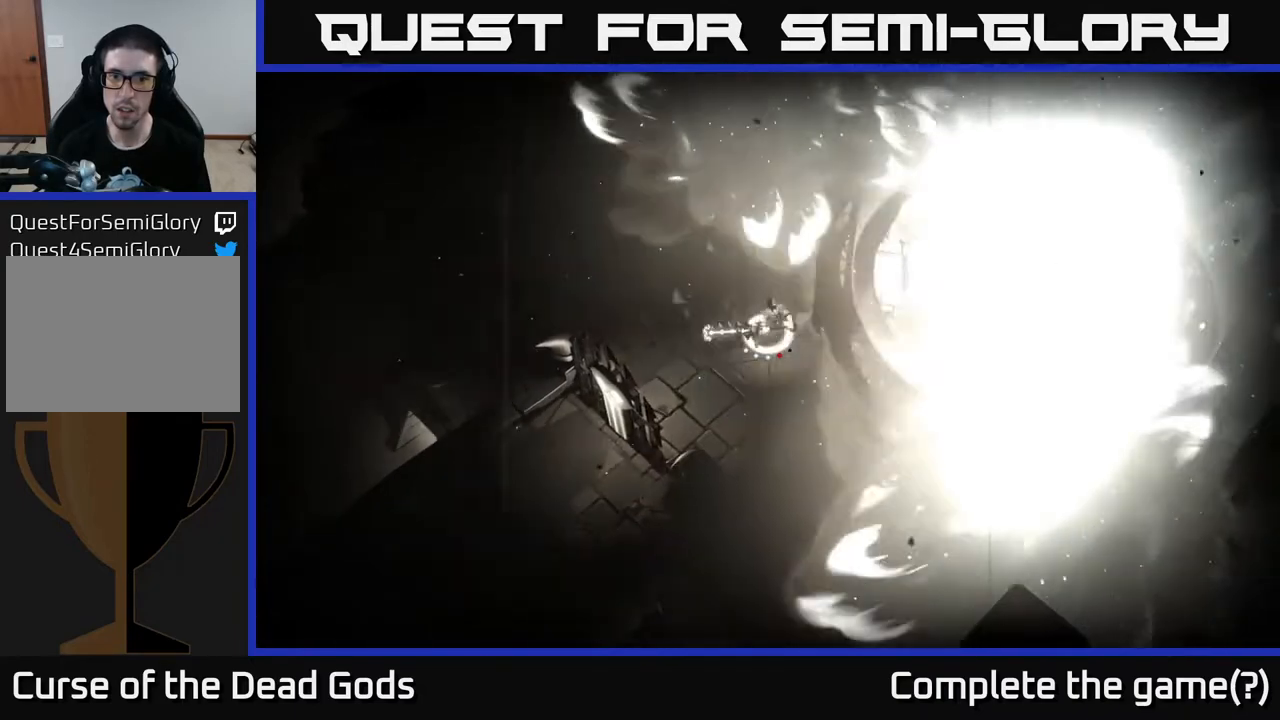
{"buttons": [], "left_stick": "up-right", "right_stick": "center", "events": [[250, "left_stick", "center"], [450, "left_stick", "up-right"]]}
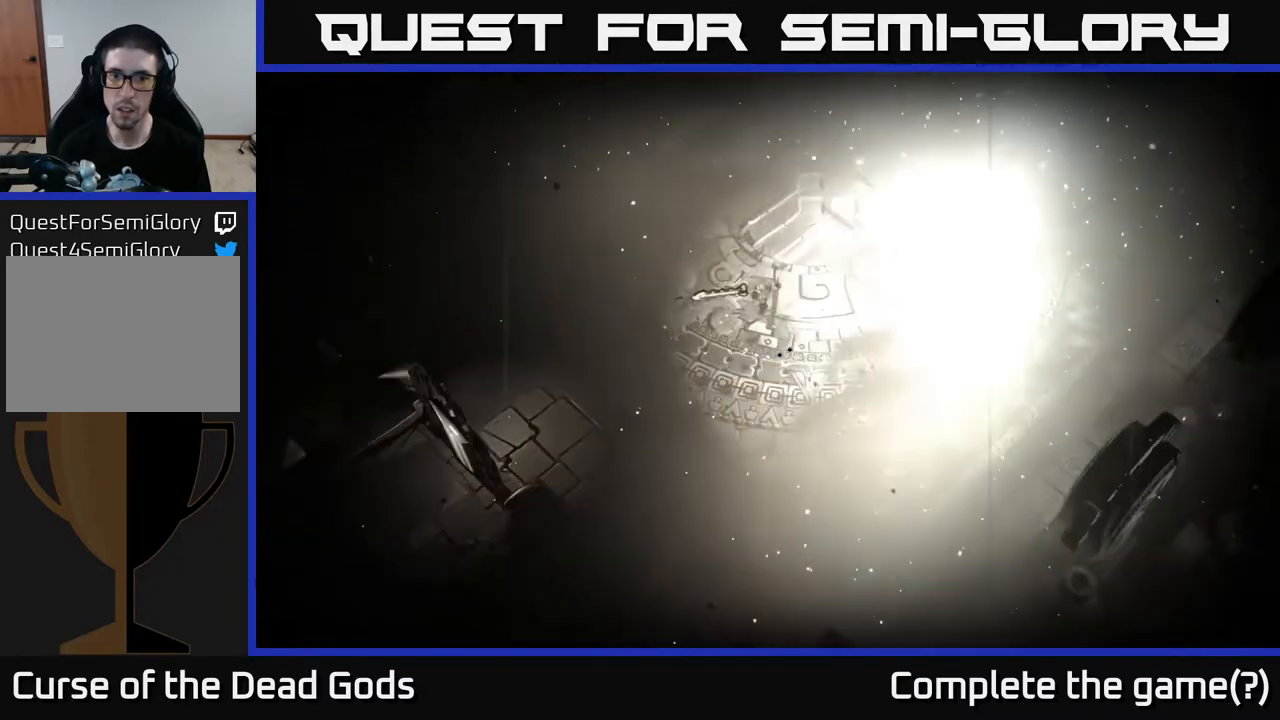
{"buttons": [], "left_stick": "center", "right_stick": "center", "events": [[500, "left_stick", "center"]]}
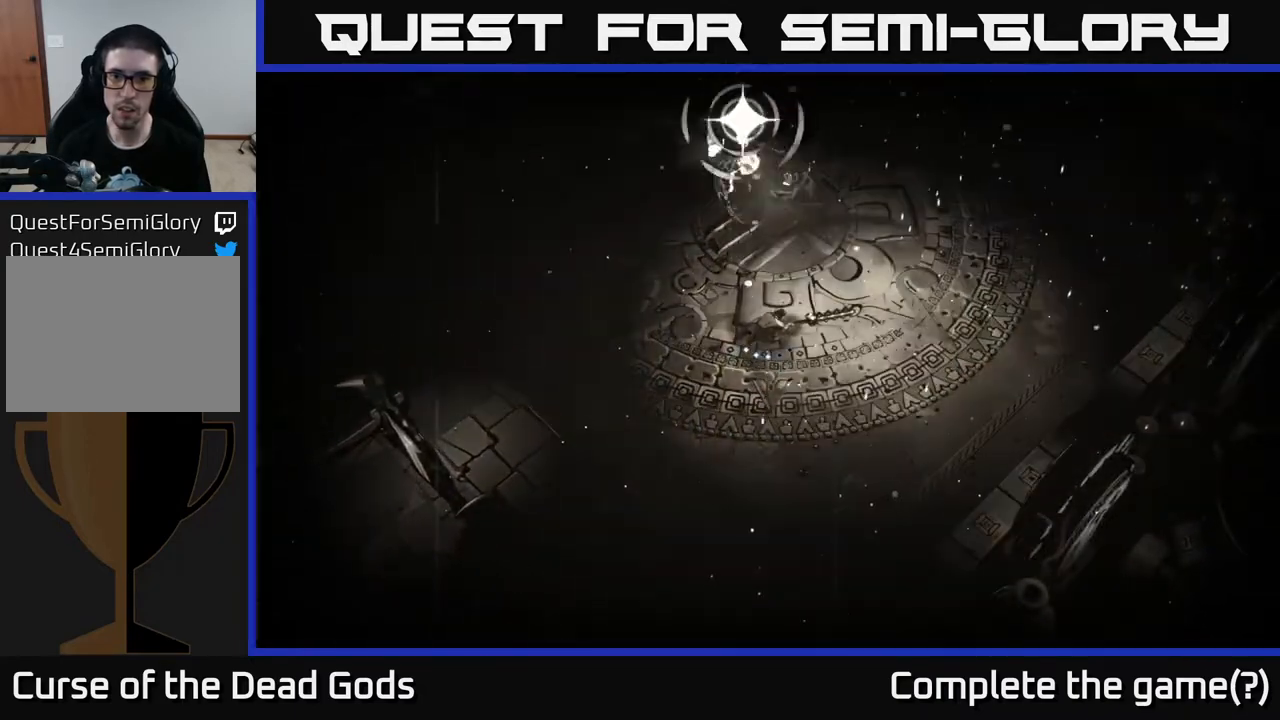
{"buttons": ["R2"], "left_stick": "up-right", "right_stick": "center", "events": [[83, "left_stick", "left"], [200, "left_stick", "up"], [300, "left_stick", "right"], [417, "left_stick", "up-right"], [500, "R2", "down"]]}
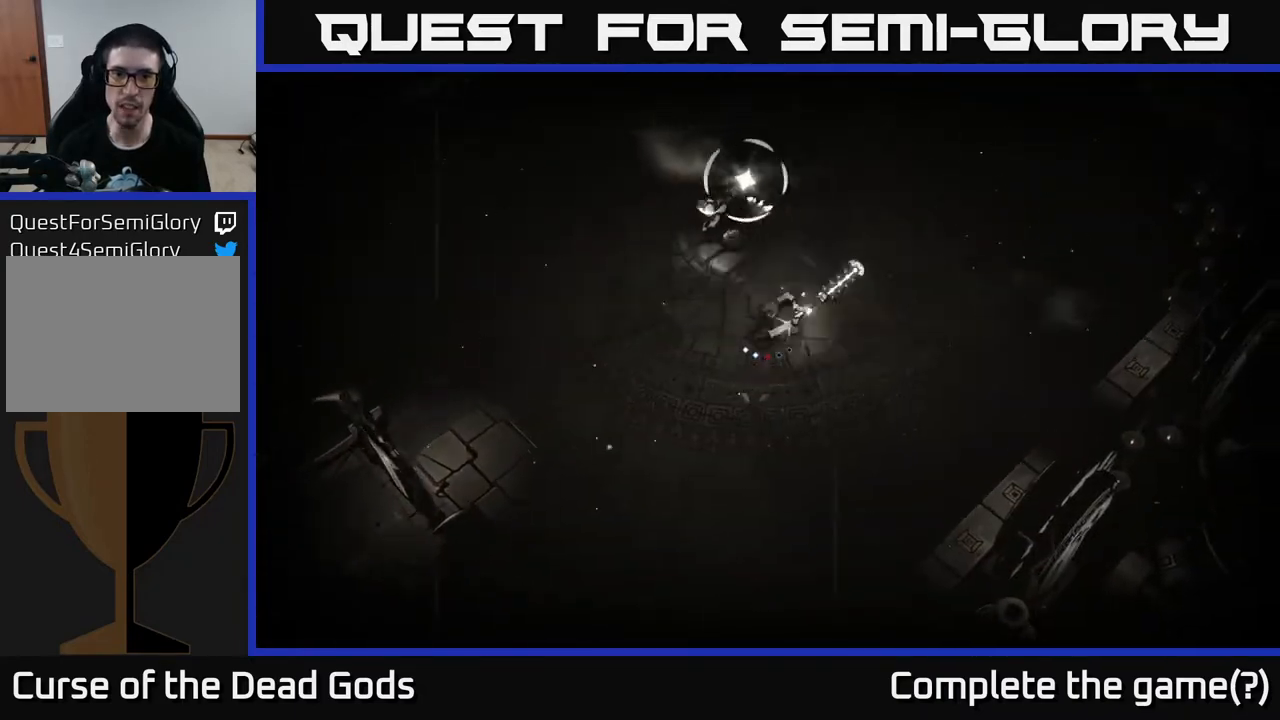
{"buttons": [], "left_stick": "up-right", "right_stick": "center", "events": [[217, "R2", "up"]]}
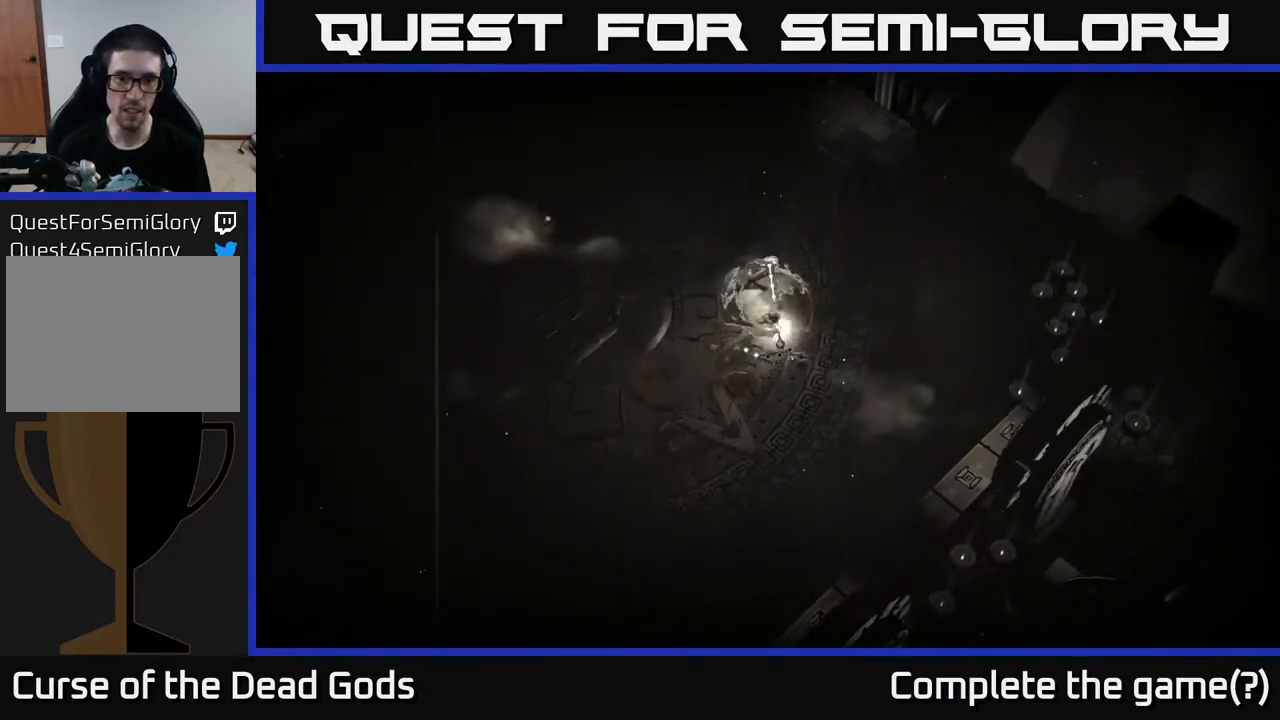
{"buttons": [], "left_stick": "down-left", "right_stick": "center", "events": [[33, "left_stick", "up-left"], [150, "left_stick", "down-left"]]}
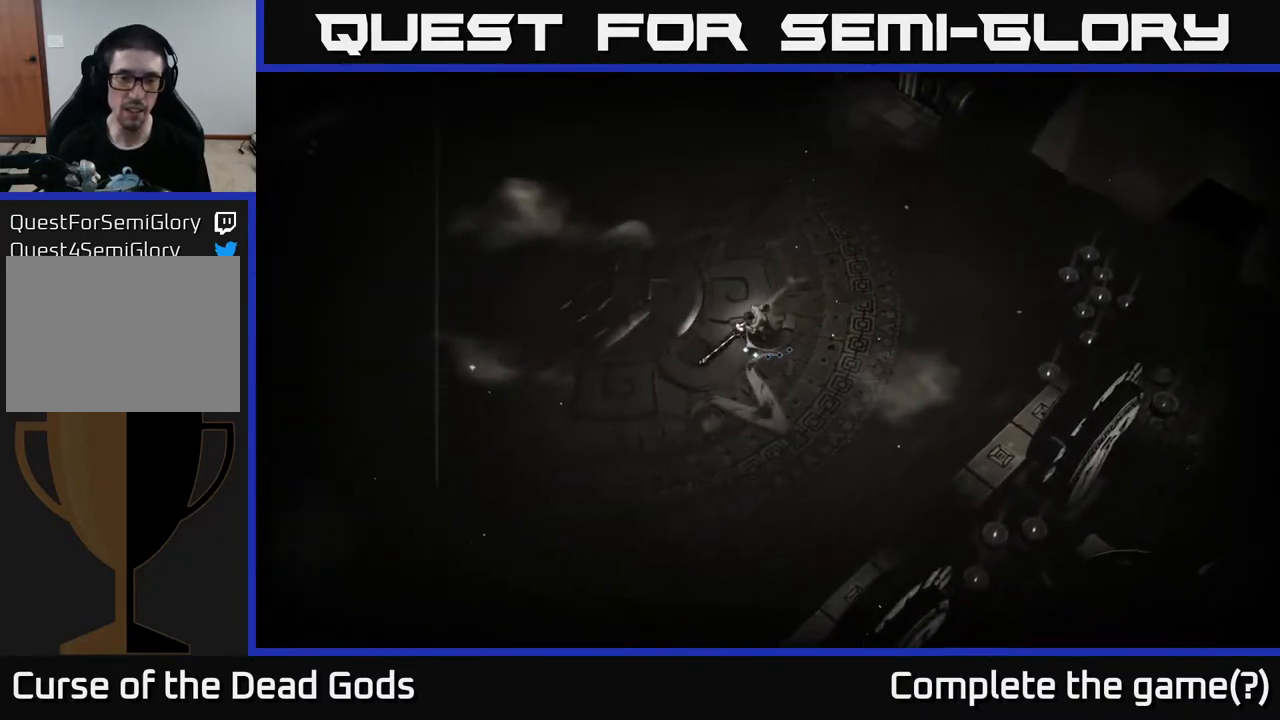
{"buttons": [], "left_stick": "left", "right_stick": "center", "events": [[467, "left_stick", "left"]]}
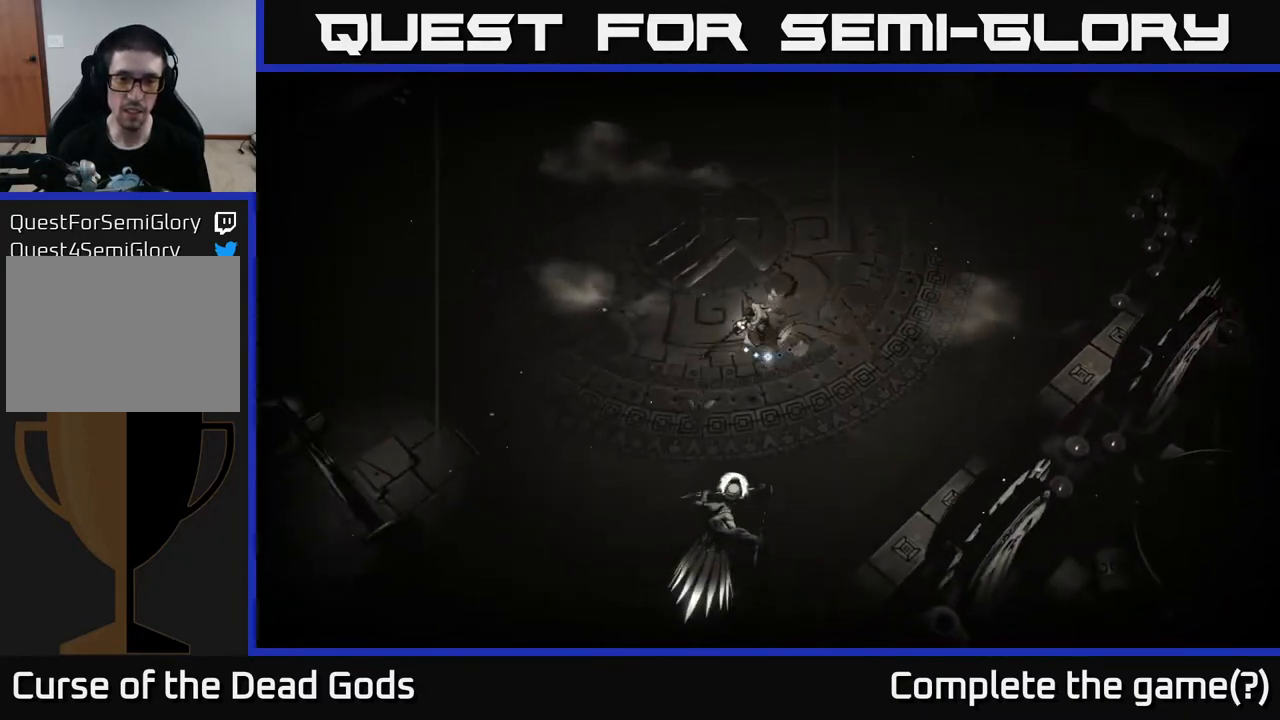
{"buttons": [], "left_stick": "up", "right_stick": "center", "events": [[133, "left_stick", "up-left"], [283, "left_stick", "up"]]}
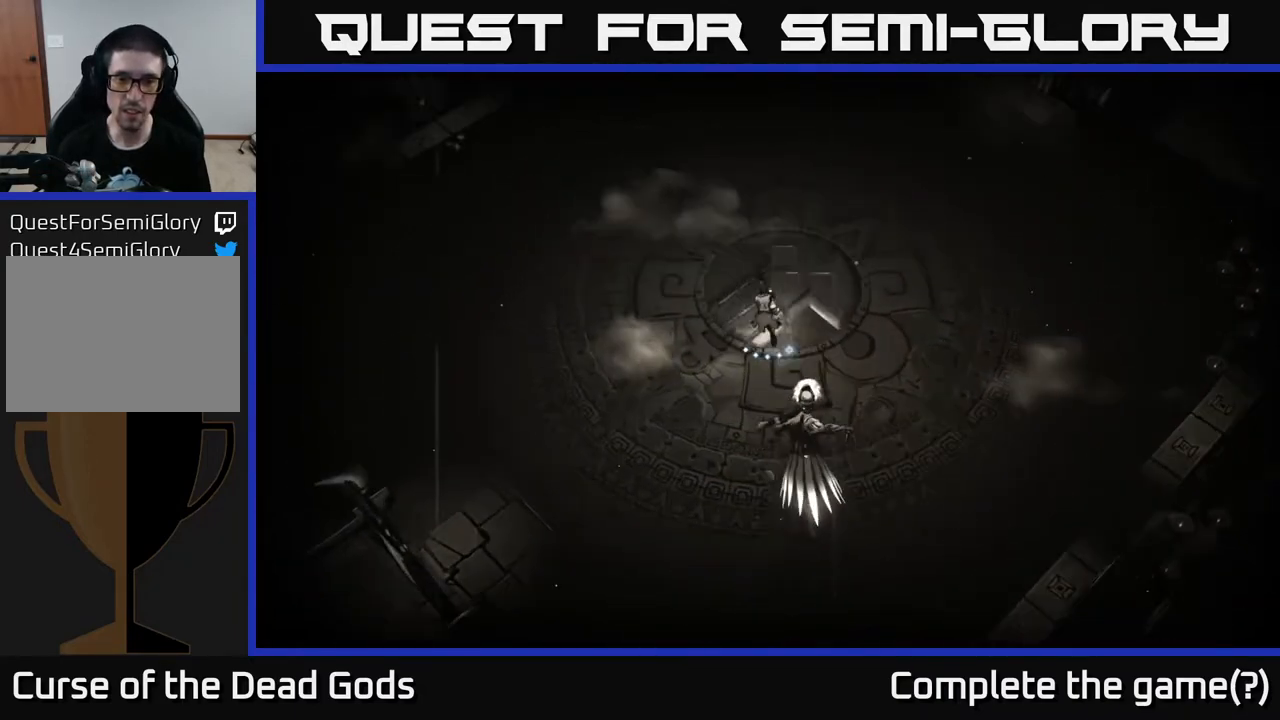
{"buttons": [], "left_stick": "down-left", "right_stick": "center", "events": [[67, "left_stick", "up-left"], [233, "left_stick", "left"], [367, "left_stick", "down-left"]]}
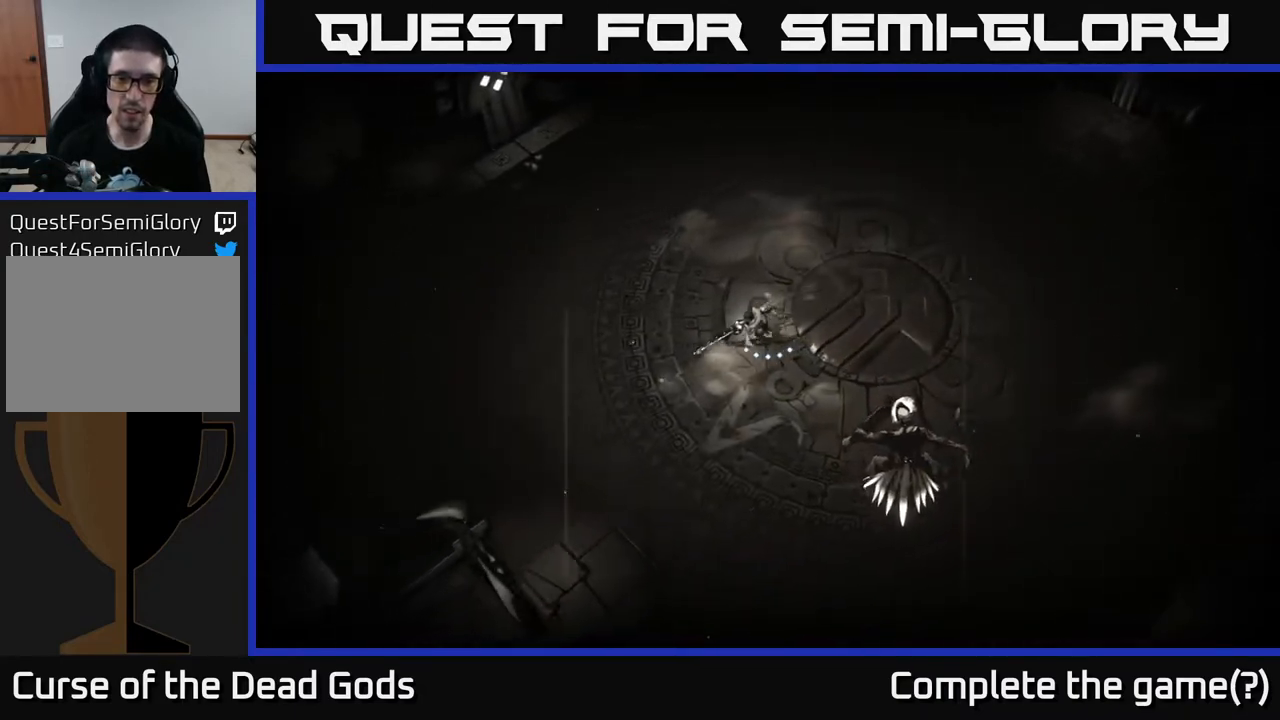
{"buttons": [], "left_stick": "down", "right_stick": "center", "events": [[383, "left_stick", "down"]]}
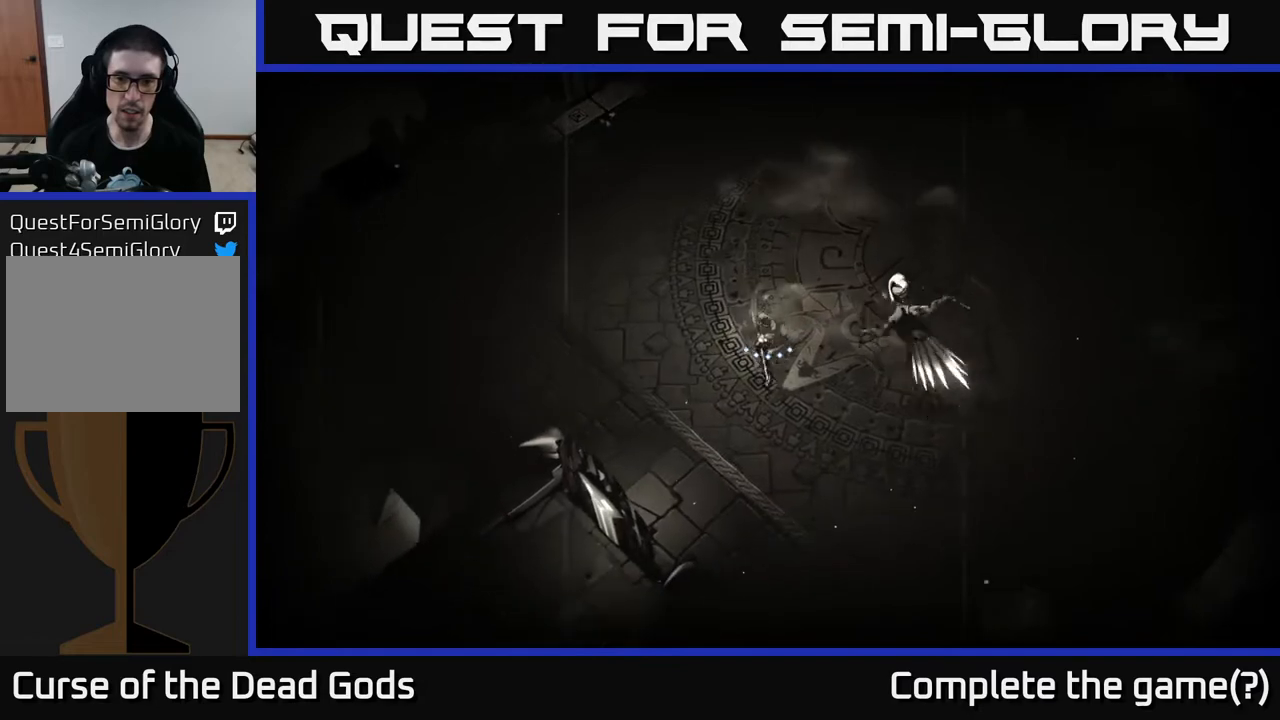
{"buttons": [], "left_stick": "right", "right_stick": "center", "events": [[100, "X", "down"], [150, "left_stick", "right"], [183, "X", "up"], [217, "X", "down"], [283, "X", "up"]]}
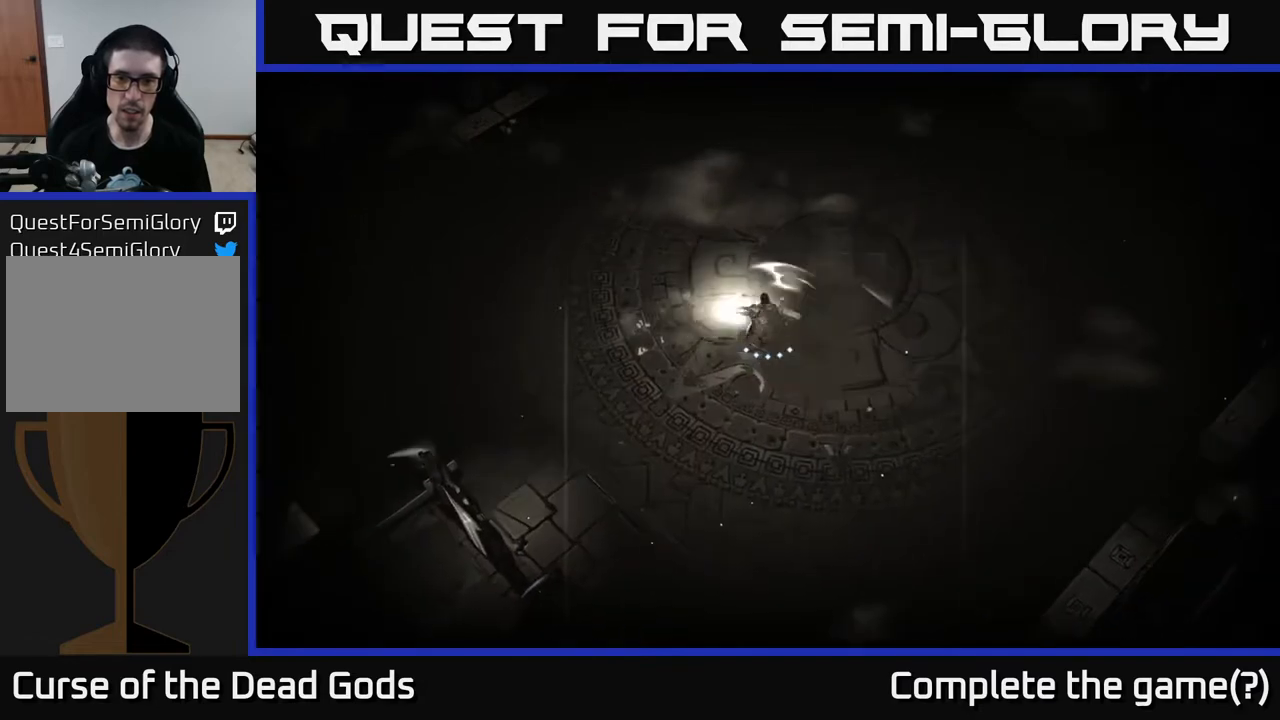
{"buttons": [], "left_stick": "right", "right_stick": "center", "events": [[350, "left_stick", "center"], [467, "left_stick", "right"]]}
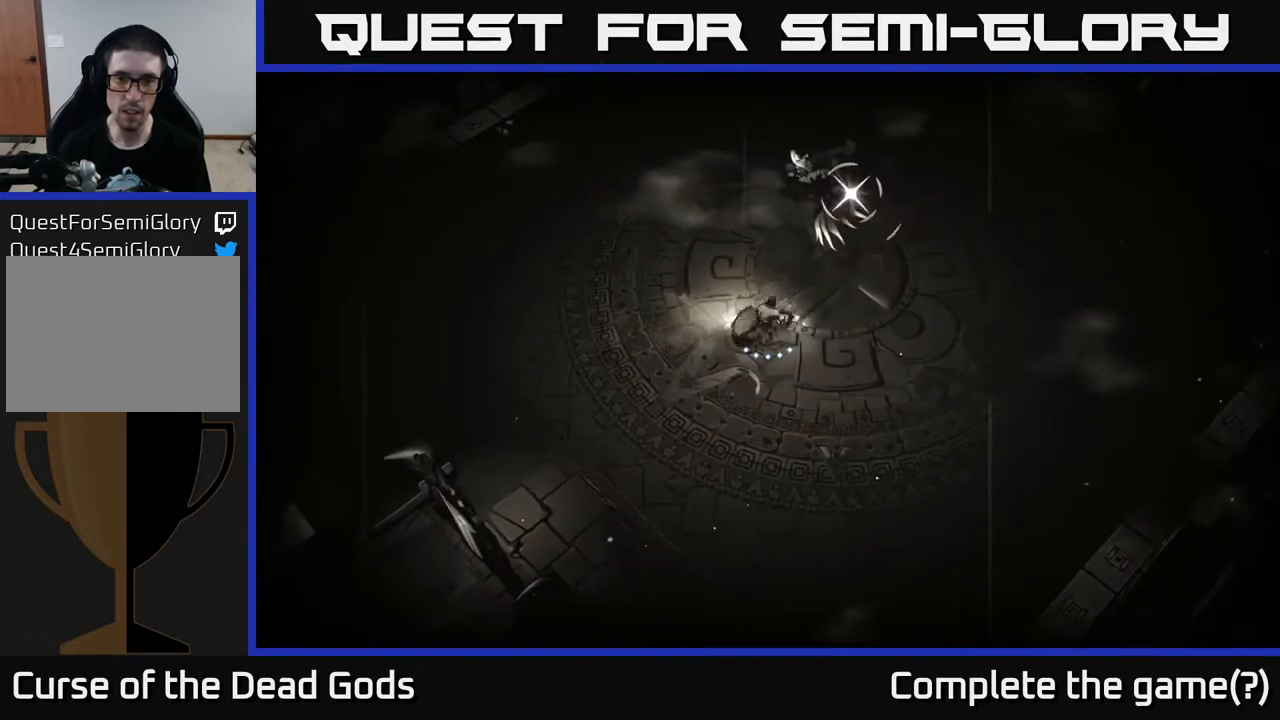
{"buttons": [], "left_stick": "up-right", "right_stick": "center", "events": [[50, "R2", "down"], [117, "left_stick", "up-right"], [217, "R2", "up"]]}